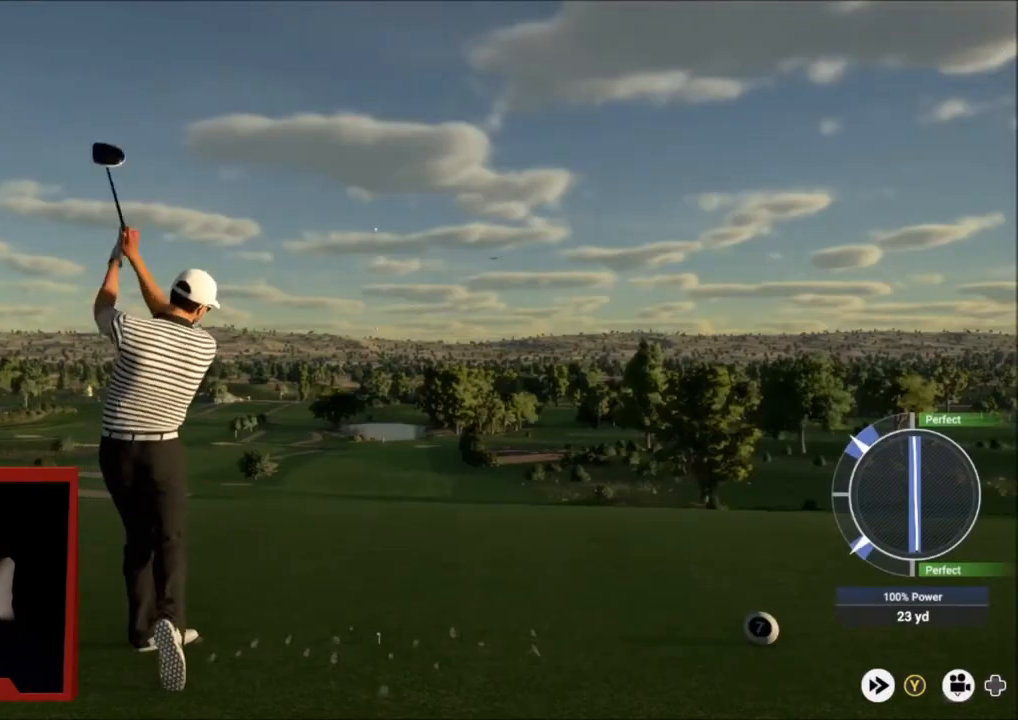
Gameplay with a controller (Xbox layout); each line is a JSON object with the inputs held at the frame after it. "events" lists button and stick changes between this image and that frame as [ms after this image, input, new state], when the widget could be followed in between.
{"buttons": [], "left_stick": "right", "right_stick": "center", "events": []}
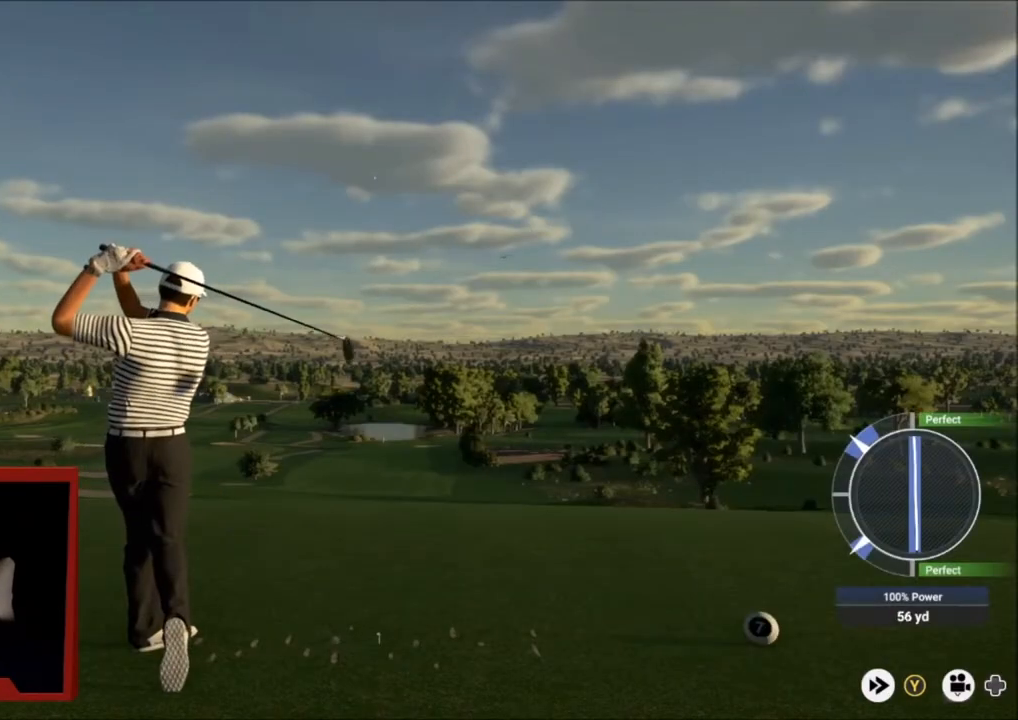
{"buttons": [], "left_stick": "center", "right_stick": "center", "events": [[500, "left_stick", "center"]]}
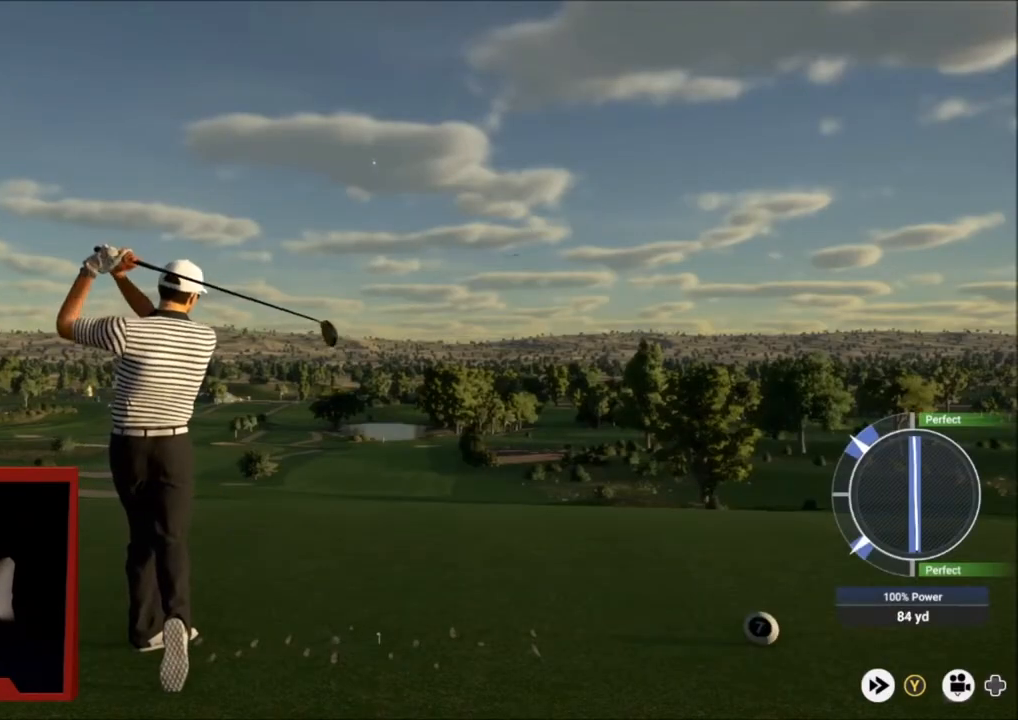
{"buttons": [], "left_stick": "center", "right_stick": "center", "events": []}
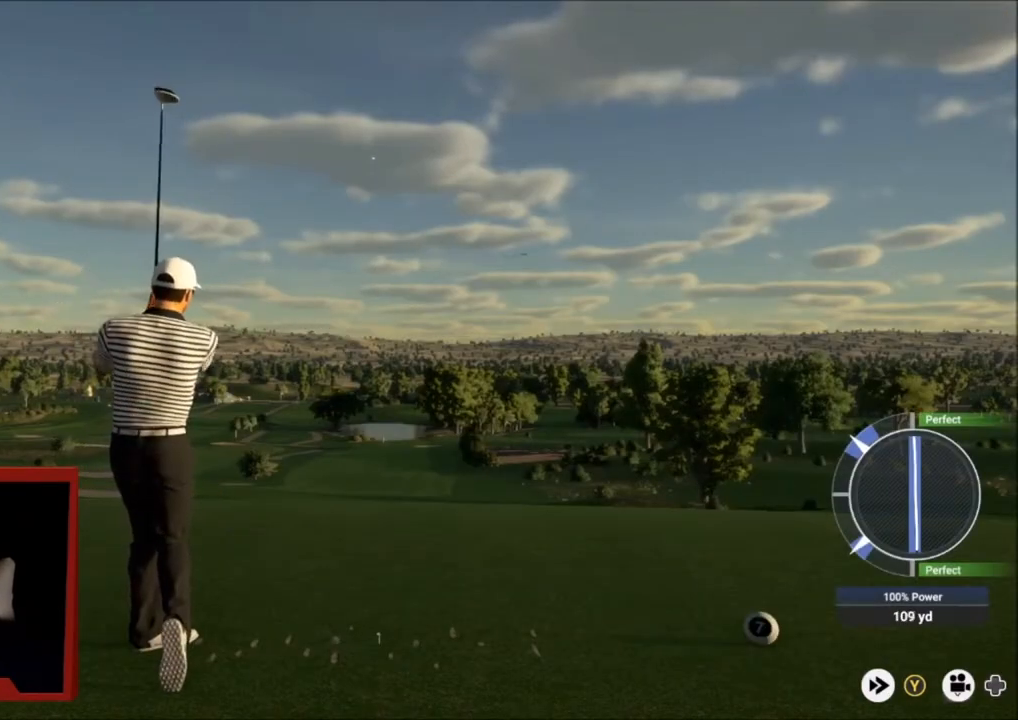
{"buttons": [], "left_stick": "up", "right_stick": "center", "events": [[133, "left_stick", "up"]]}
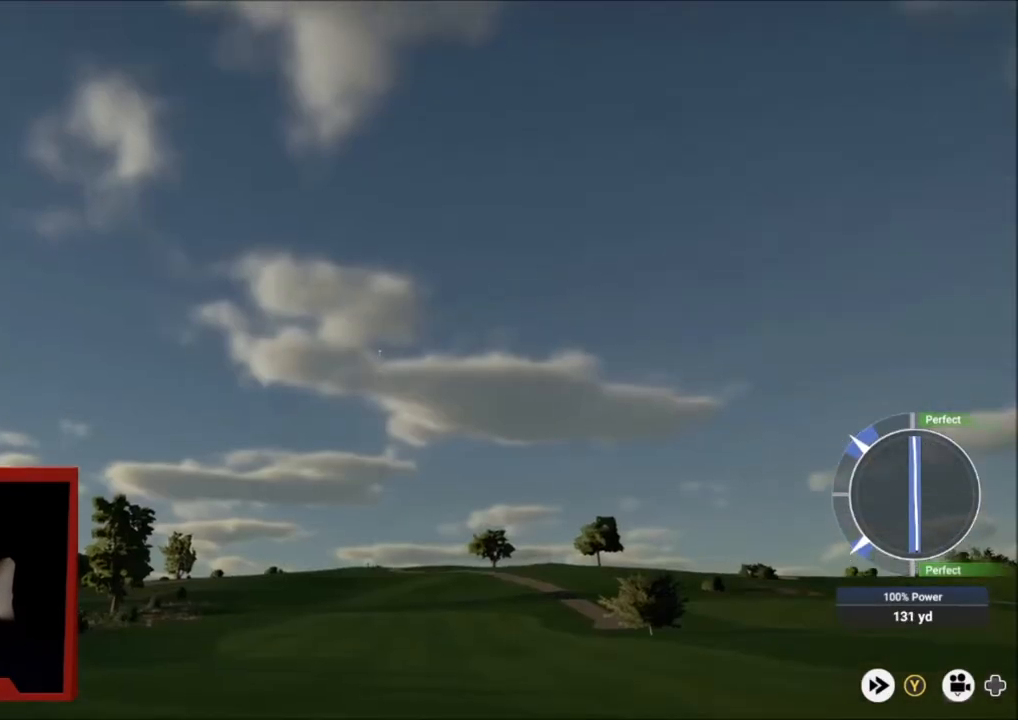
{"buttons": [], "left_stick": "up-right", "right_stick": "center", "events": [[401, "left_stick", "up-right"]]}
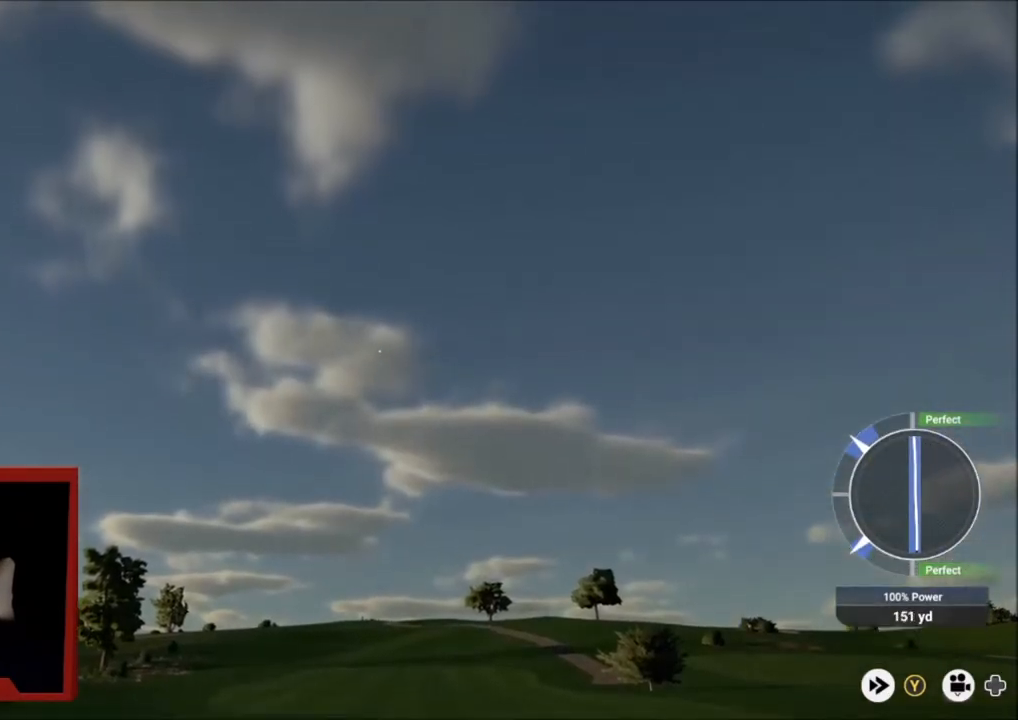
{"buttons": ["Y"], "left_stick": "right", "right_stick": "center", "events": [[33, "Y", "down"], [133, "left_stick", "right"]]}
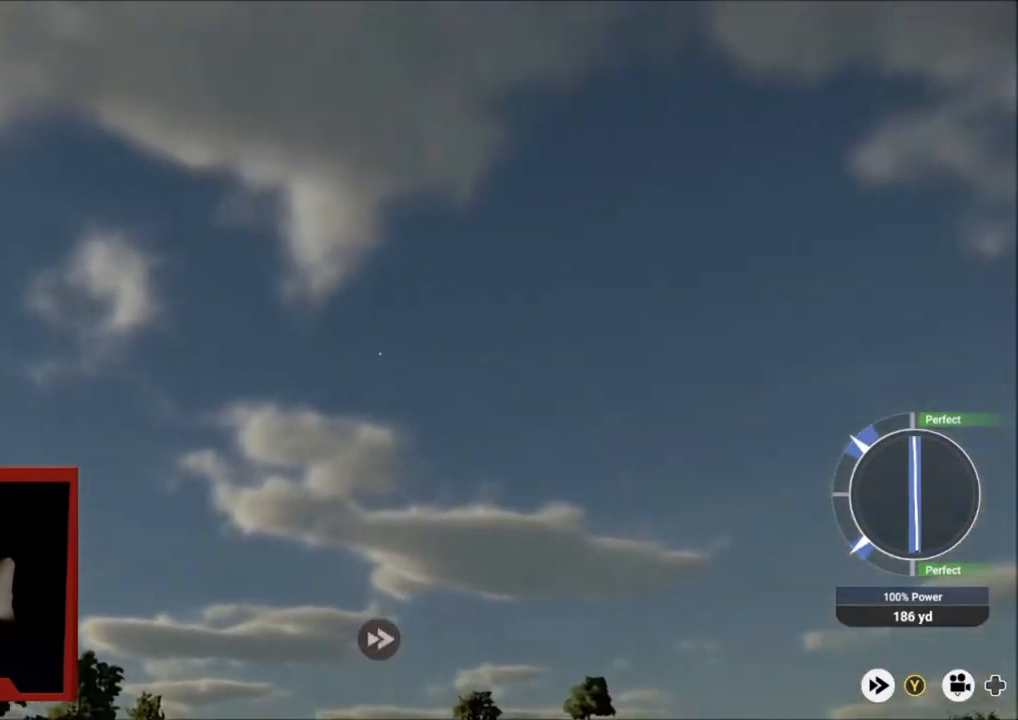
{"buttons": ["Y"], "left_stick": "right", "right_stick": "center", "events": []}
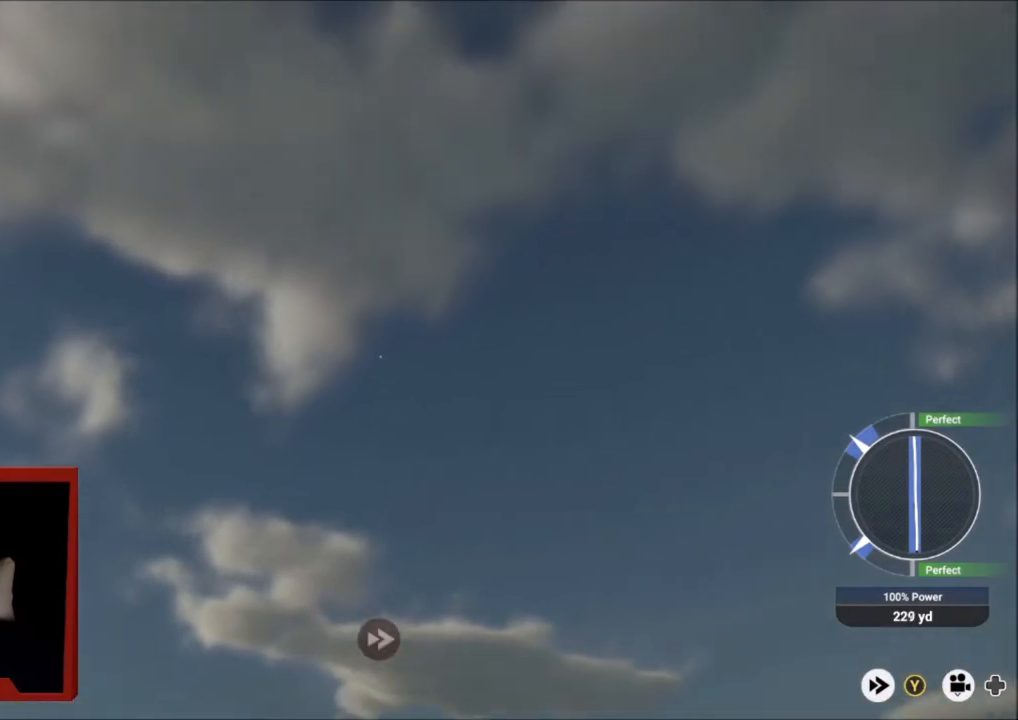
{"buttons": ["Y"], "left_stick": "right", "right_stick": "center", "events": []}
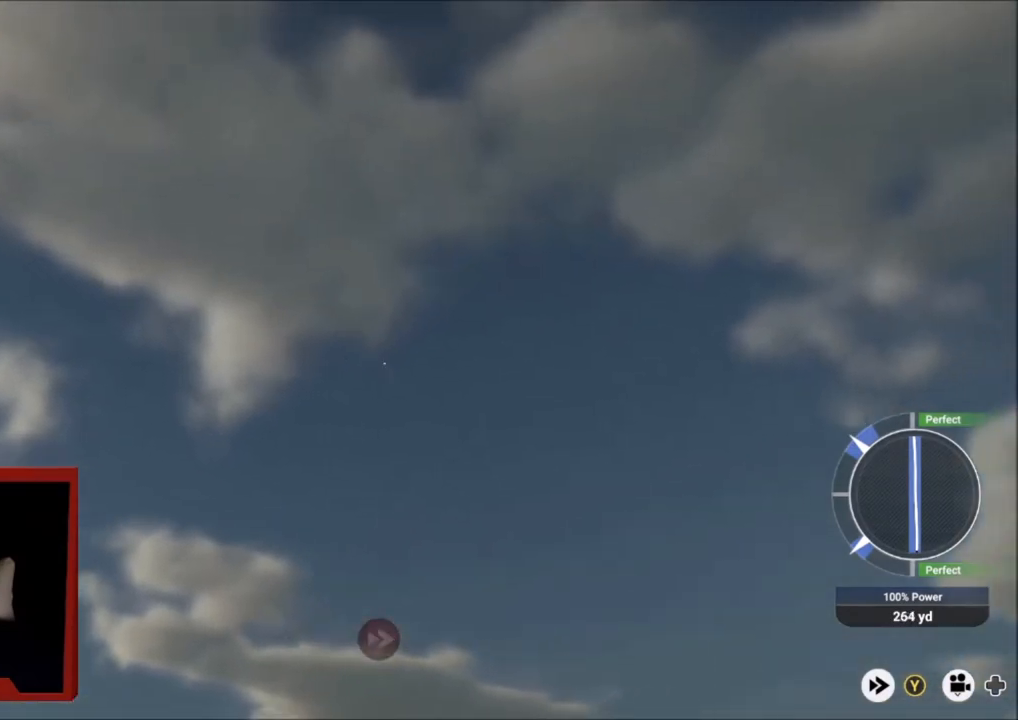
{"buttons": [], "left_stick": "right", "right_stick": "center", "events": [[234, "Y", "up"]]}
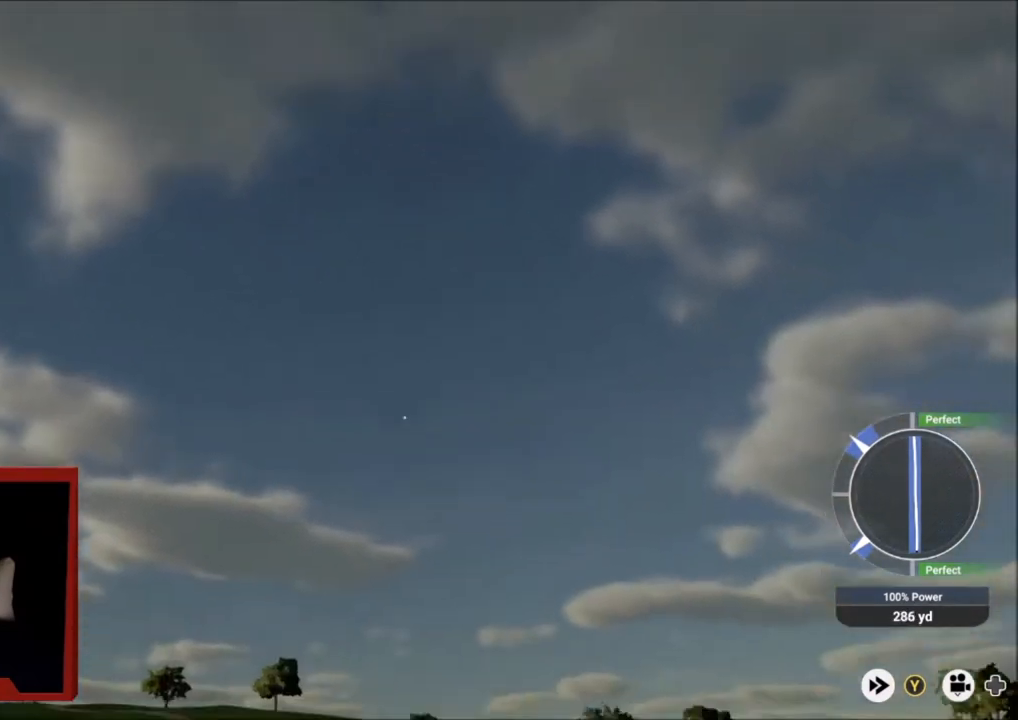
{"buttons": [], "left_stick": "right", "right_stick": "center", "events": []}
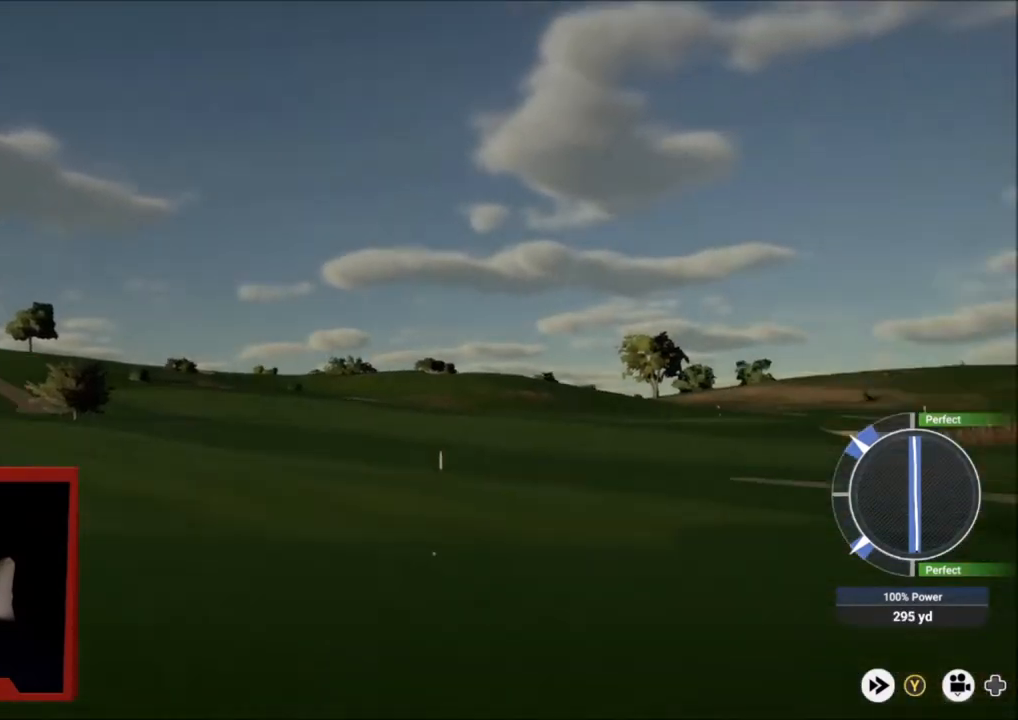
{"buttons": [], "left_stick": "right", "right_stick": "center", "events": []}
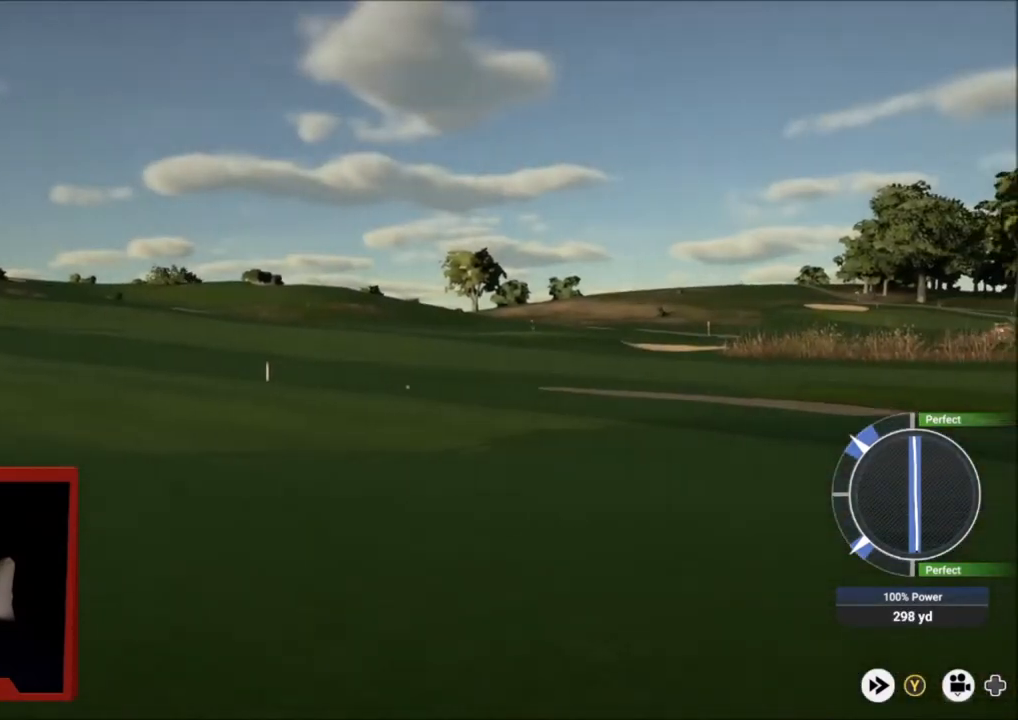
{"buttons": [], "left_stick": "right", "right_stick": "center", "events": []}
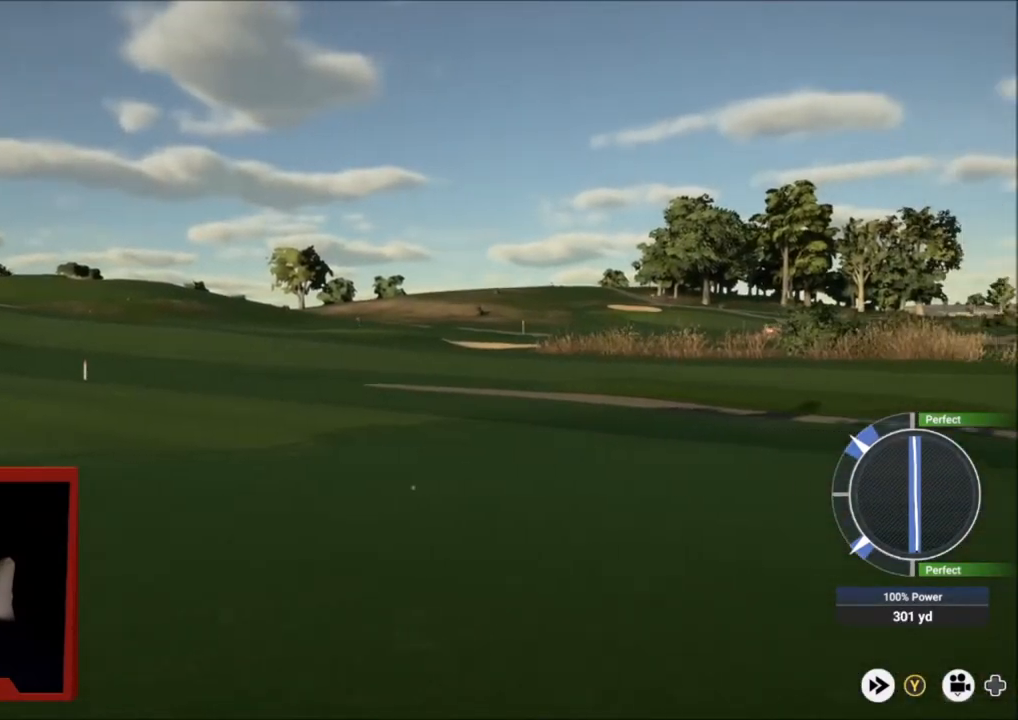
{"buttons": ["Y"], "left_stick": "right", "right_stick": "center", "events": [[467, "Y", "down"]]}
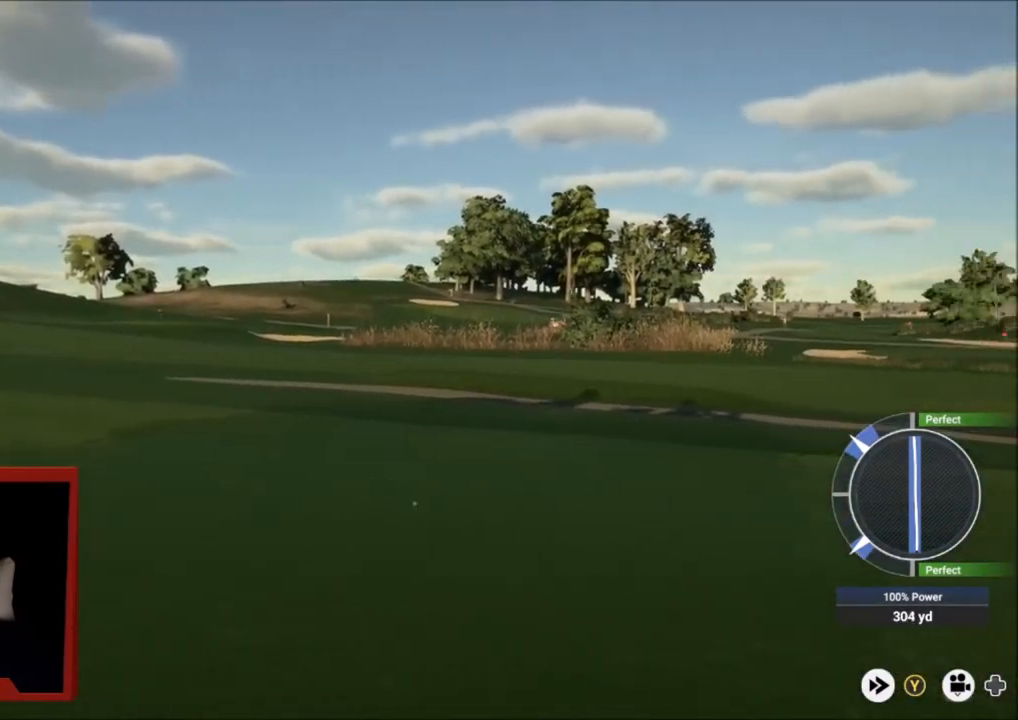
{"buttons": ["Y"], "left_stick": "right", "right_stick": "center", "events": []}
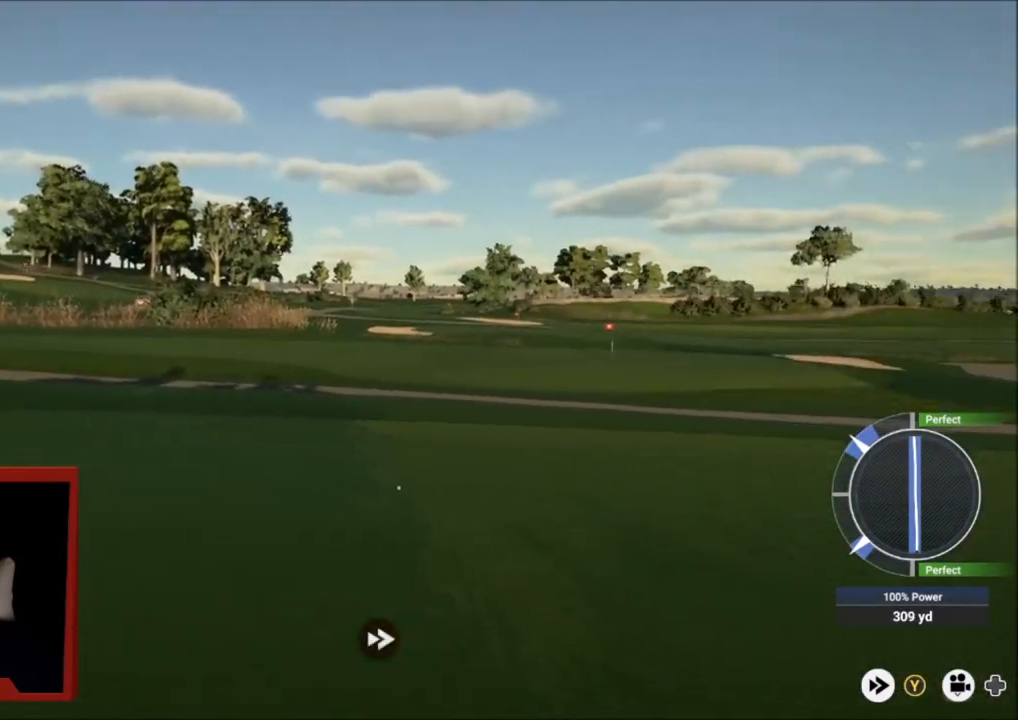
{"buttons": ["Y"], "left_stick": "right", "right_stick": "center", "events": []}
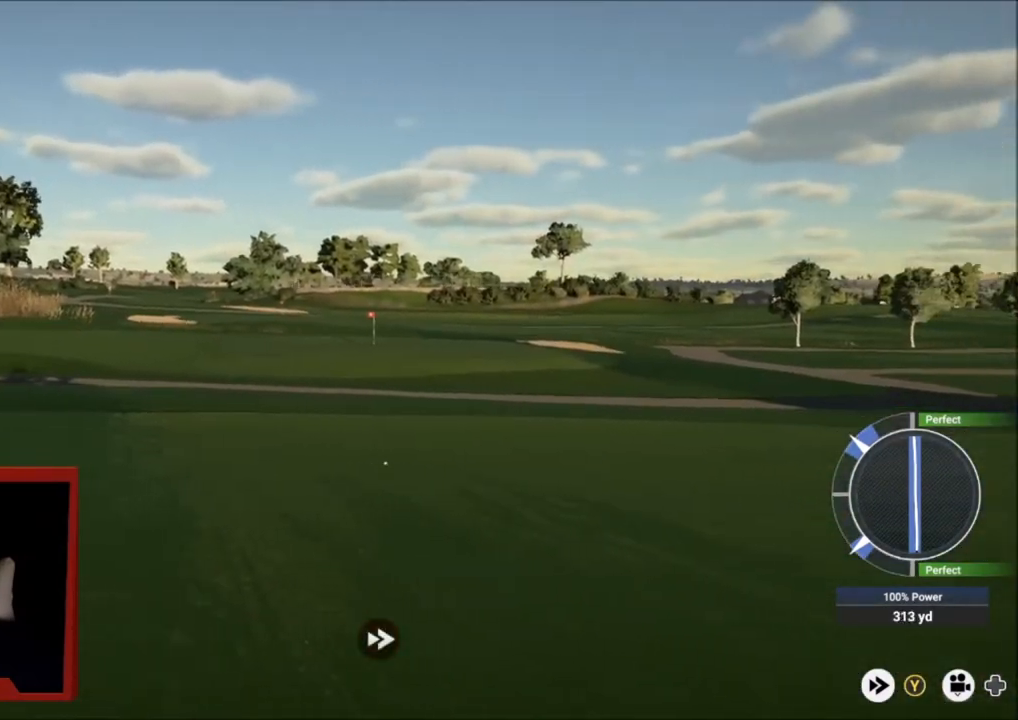
{"buttons": ["Y"], "left_stick": "center", "right_stick": "center", "events": [[367, "left_stick", "center"]]}
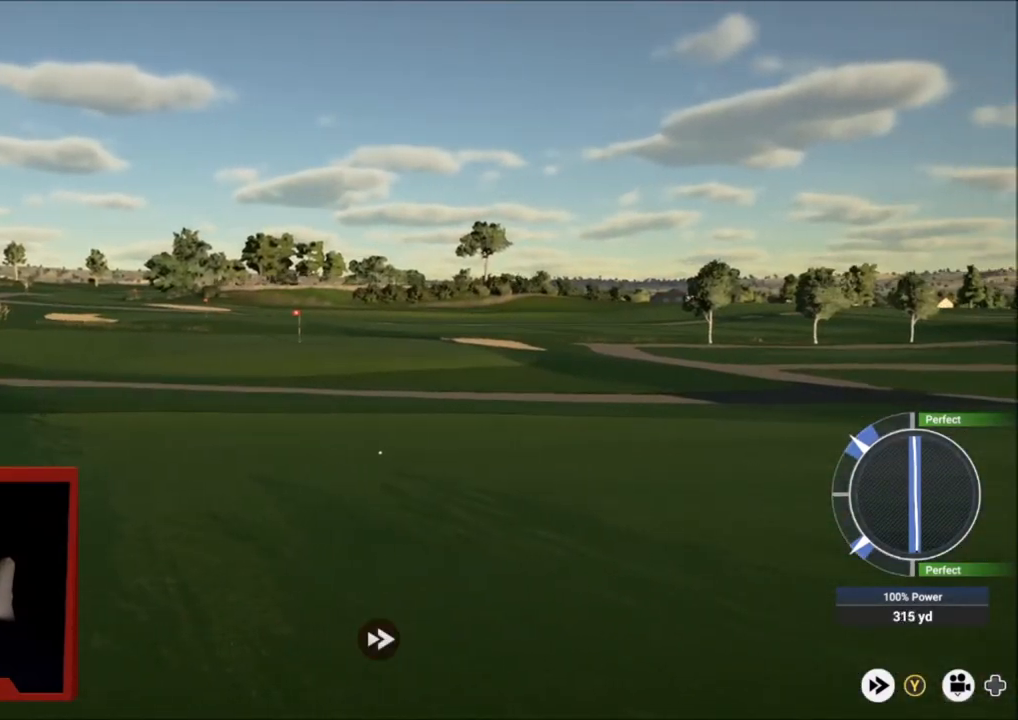
{"buttons": ["Y"], "left_stick": "center", "right_stick": "center", "events": []}
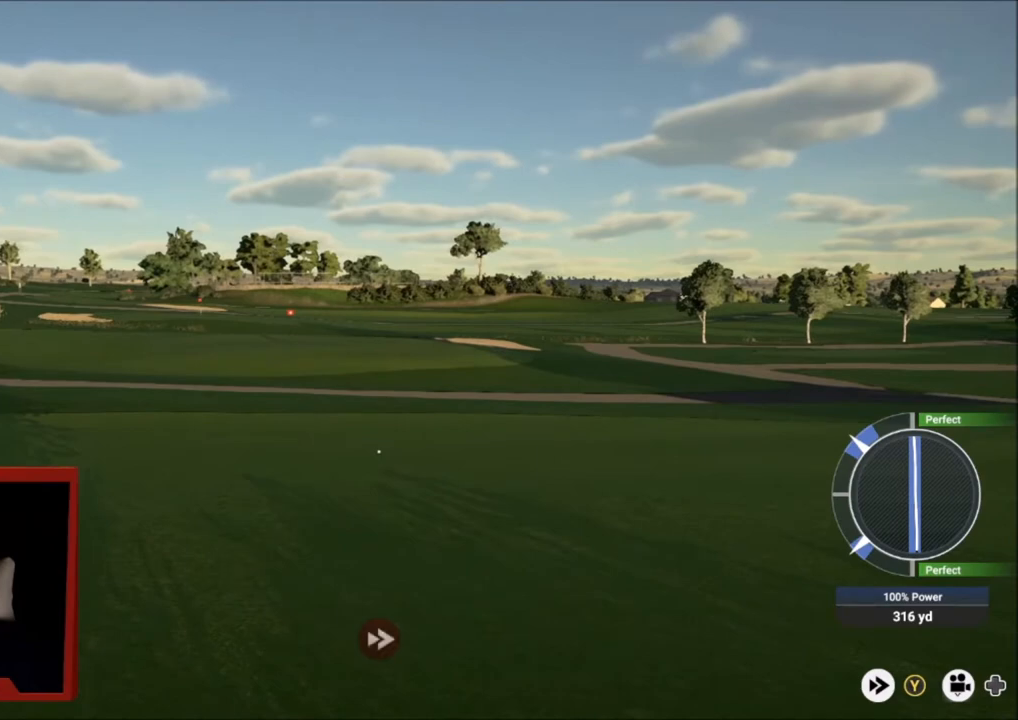
{"buttons": ["Y"], "left_stick": "center", "right_stick": "center", "events": []}
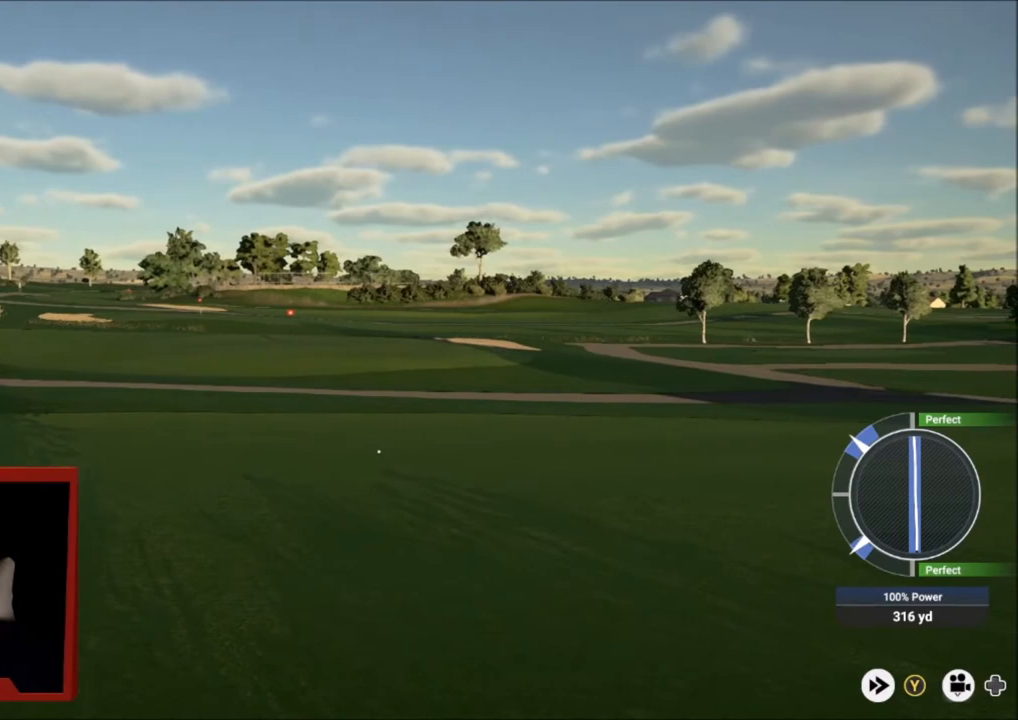
{"buttons": [], "left_stick": "center", "right_stick": "center", "events": [[334, "Y", "up"], [367, "A", "down"], [467, "A", "up"]]}
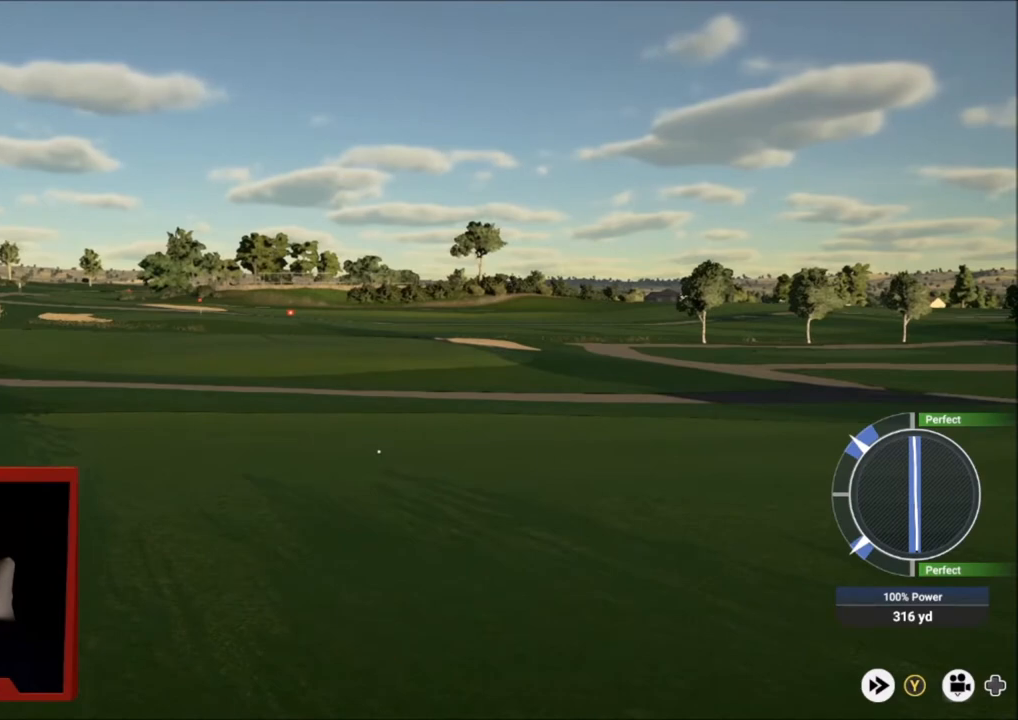
{"buttons": [], "left_stick": "center", "right_stick": "center", "events": [[234, "A", "down"], [367, "A", "up"]]}
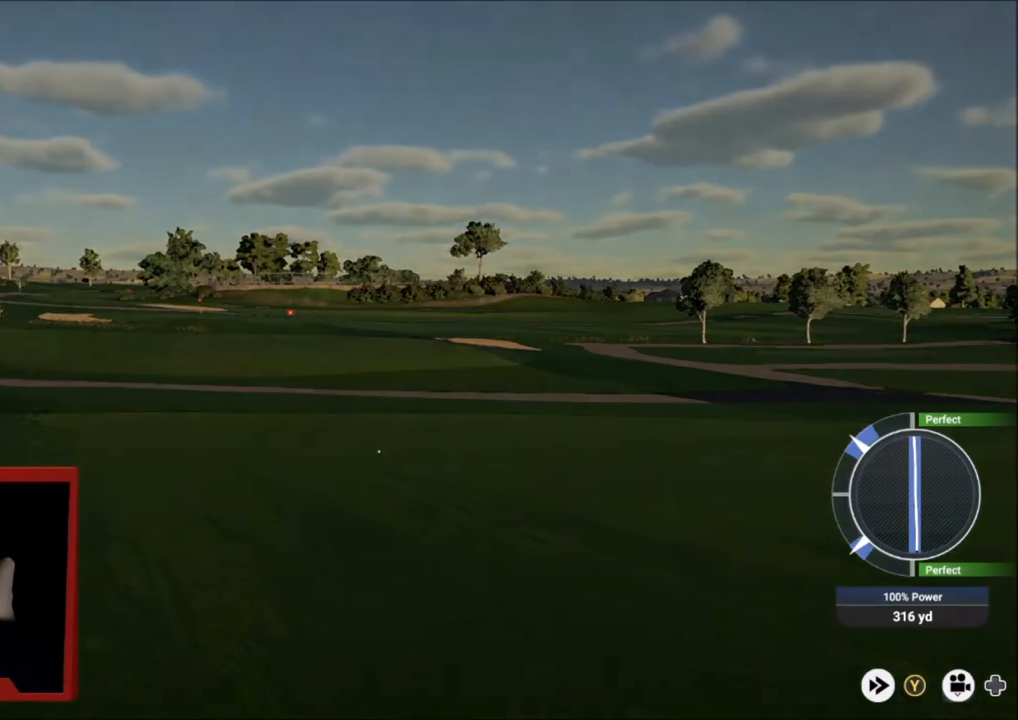
{"buttons": [], "left_stick": "center", "right_stick": "center", "events": [[300, "Y", "down"], [467, "Y", "up"]]}
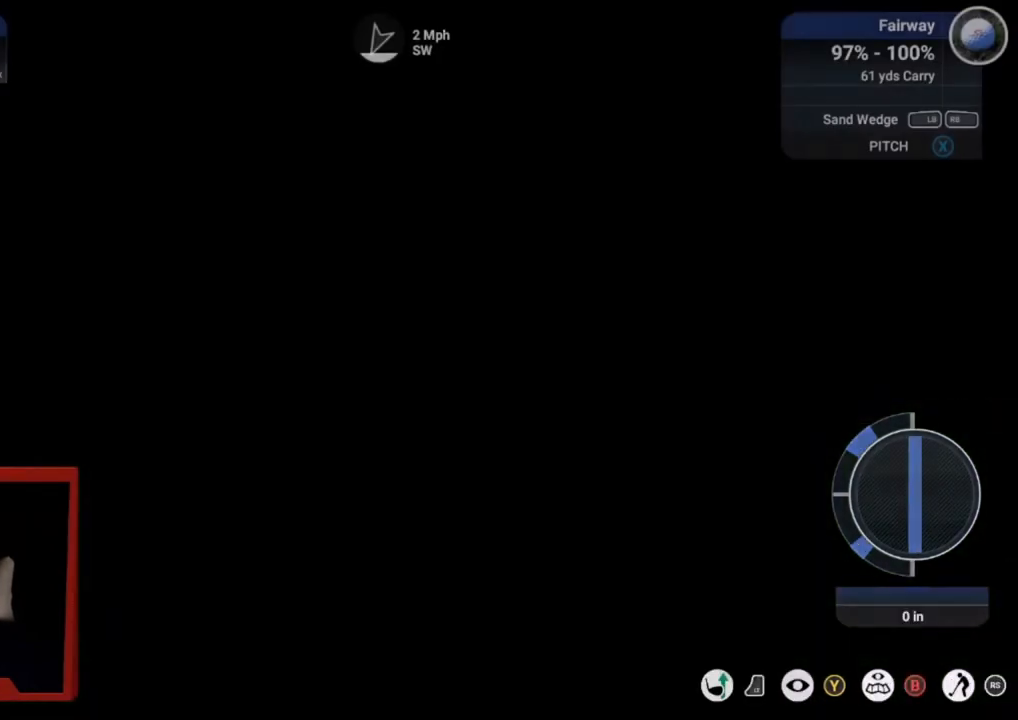
{"buttons": ["L2"], "left_stick": "up", "right_stick": "center", "events": [[367, "L2", "down"], [434, "left_stick", "up"]]}
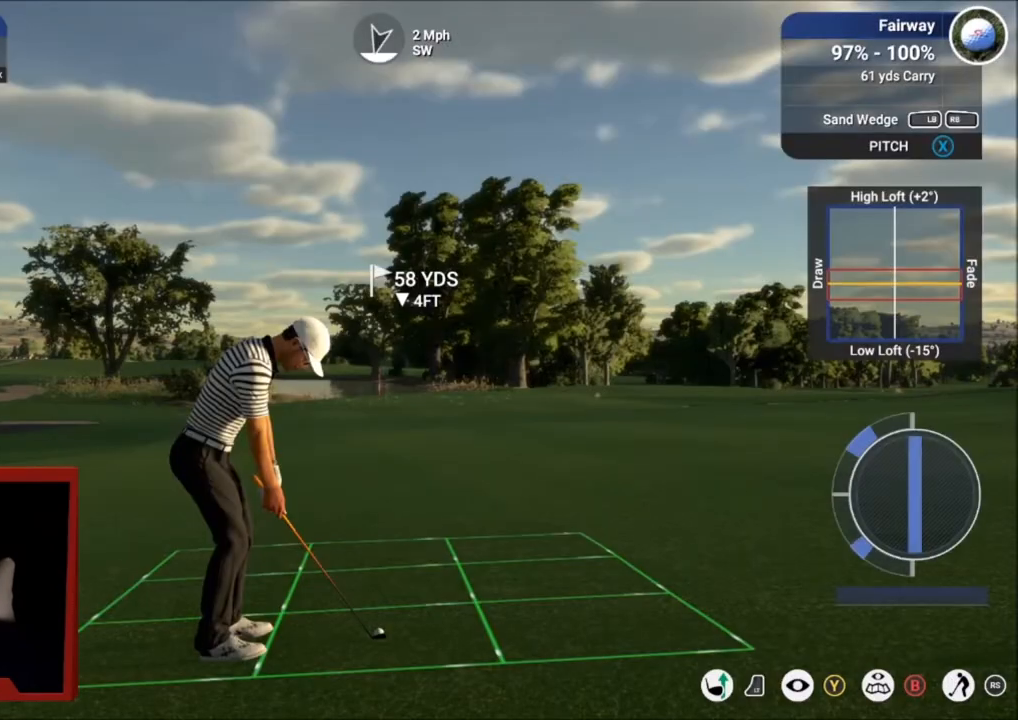
{"buttons": ["DPAD_RIGHT"], "left_stick": "center", "right_stick": "center", "events": [[200, "L2", "up"], [200, "left_stick", "center"], [500, "DPAD_RIGHT", "down"]]}
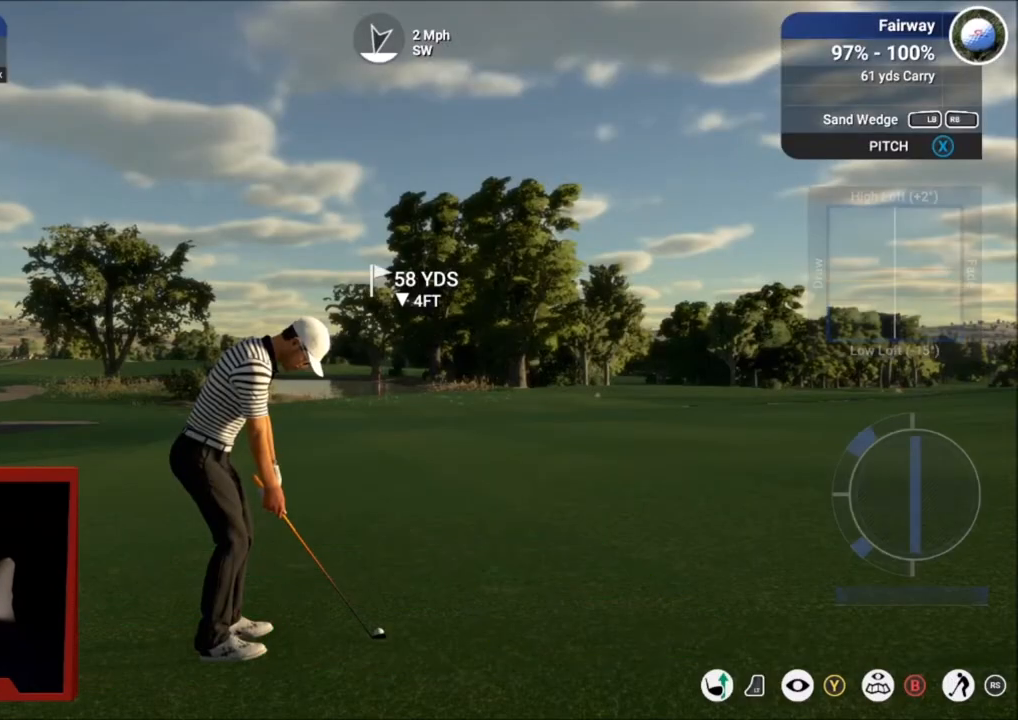
{"buttons": [], "left_stick": "center", "right_stick": "center", "events": [[267, "DPAD_RIGHT", "up"]]}
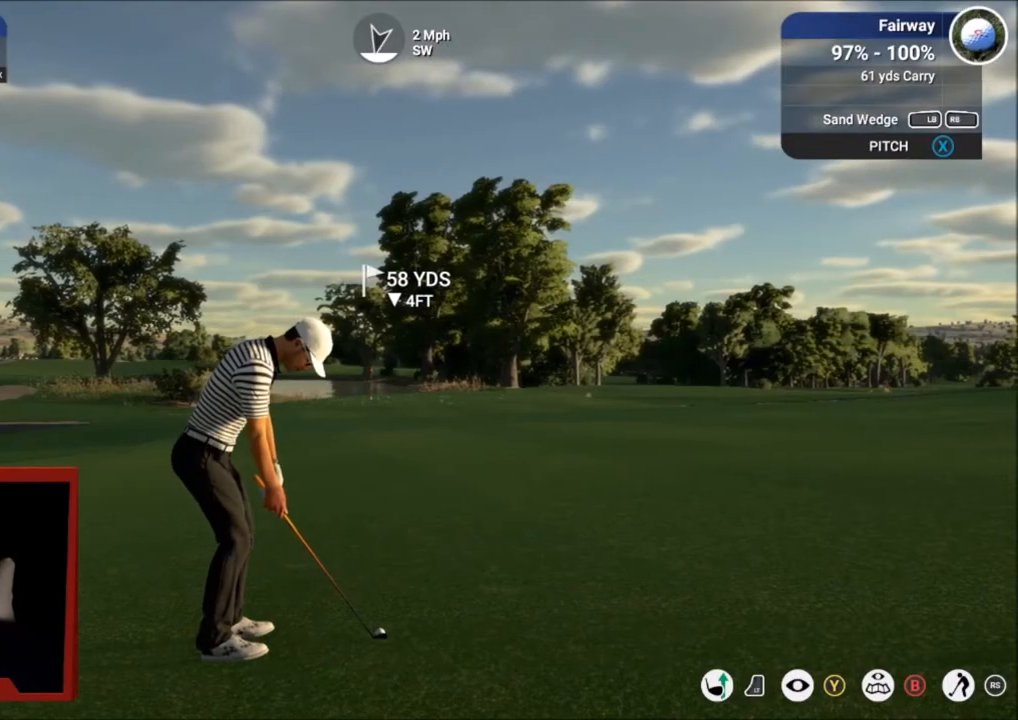
{"buttons": [], "left_stick": "center", "right_stick": "down", "events": [[167, "right_stick", "down"]]}
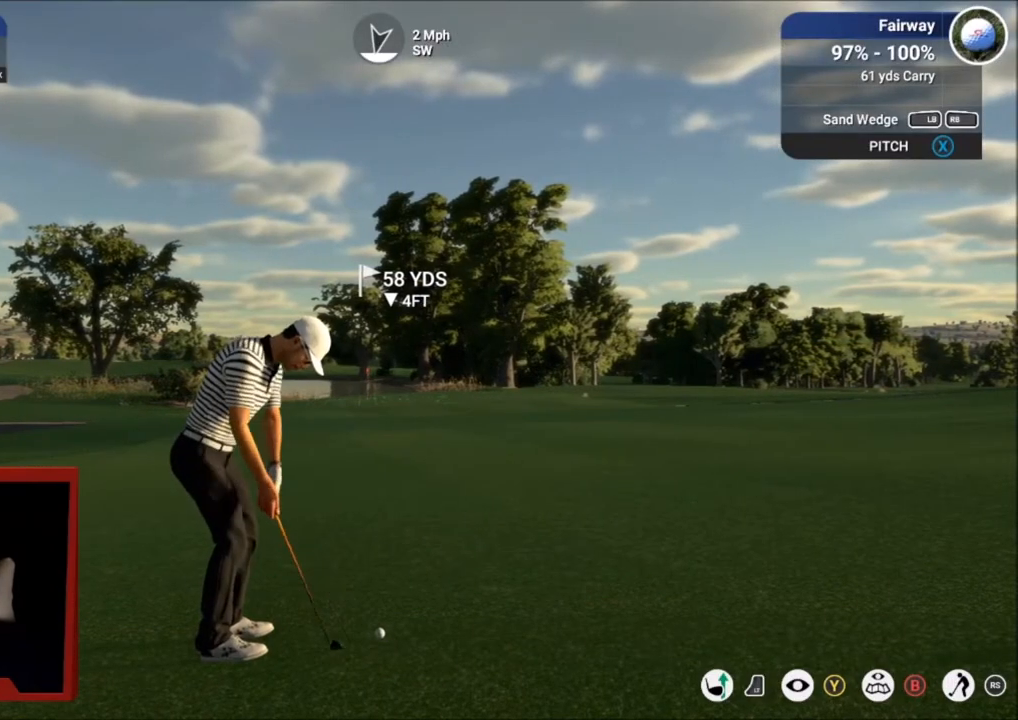
{"buttons": [], "left_stick": "center", "right_stick": "up", "events": [[468, "right_stick", "up"]]}